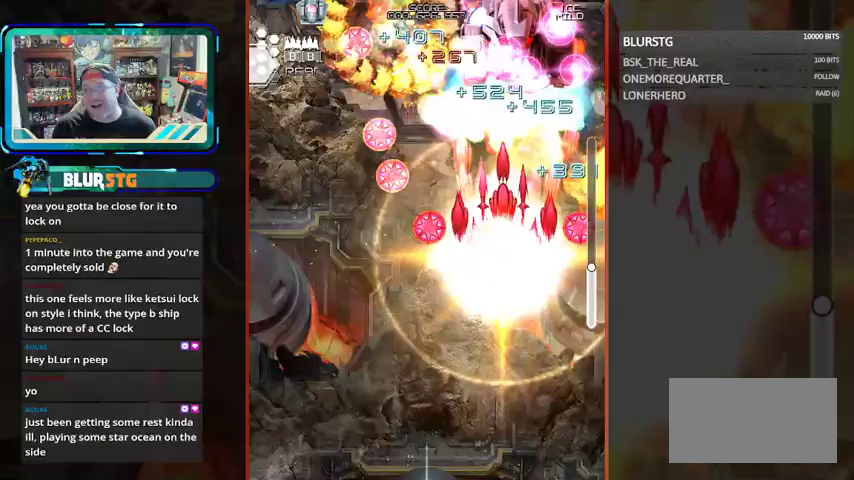
Gameplay with a controller (arcade stick); each line is a JSON object with the inputs held at the frame after it (dt_ms = milliseconds from this image to that frame). "events" lists button and stick changes between this image and that frame as [ms after this image, input, new state], when the widget could be followed in between. Not read: L3 R3.
{"dt_ms": 500, "buttons": [], "left_stick": "center", "events": [[167, "left_stick", "center"], [500, "SQUARE", "up"]]}
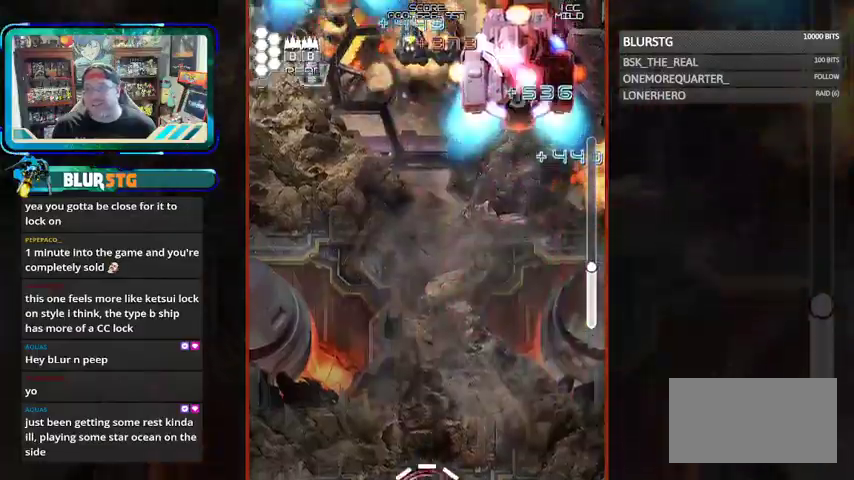
{"dt_ms": 500, "buttons": ["SQUARE"], "left_stick": "center", "events": [[233, "SQUARE", "down"], [400, "left_stick", "right"], [467, "left_stick", "center"]]}
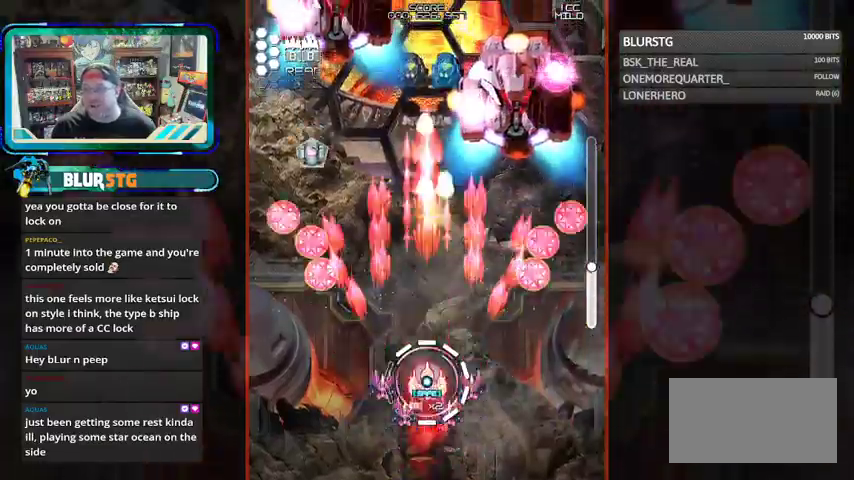
{"dt_ms": 500, "buttons": ["SQUARE"], "left_stick": "up-left", "events": [[67, "left_stick", "left"], [167, "left_stick", "up-left"]]}
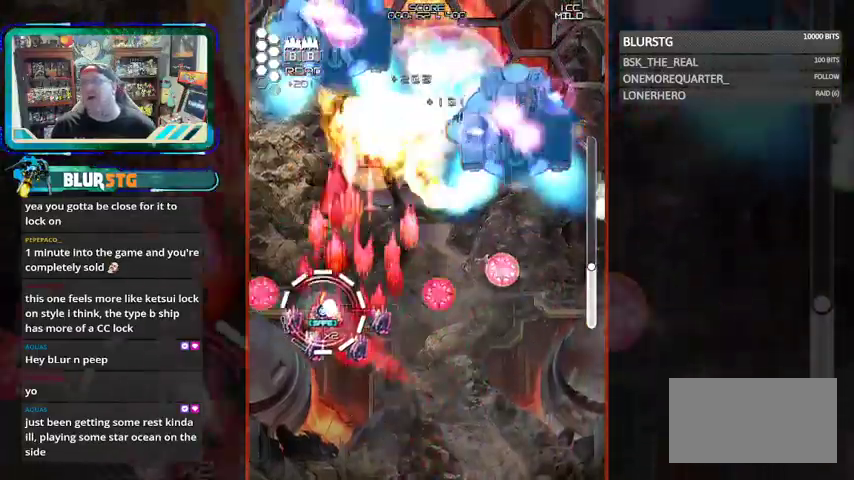
{"dt_ms": 500, "buttons": ["SQUARE"], "left_stick": "right", "events": [[67, "left_stick", "right"]]}
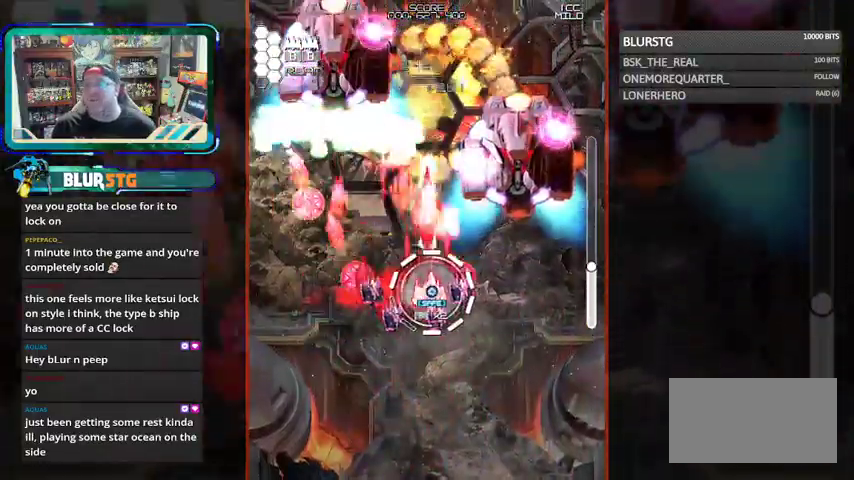
{"dt_ms": 500, "buttons": ["CROSS", "SQUARE"], "left_stick": "down", "events": [[67, "CROSS", "down"], [233, "left_stick", "down-right"], [467, "left_stick", "down"]]}
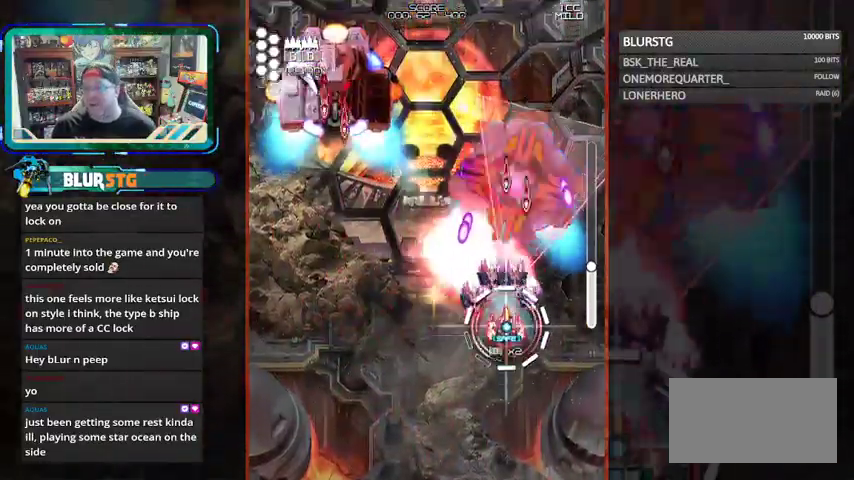
{"dt_ms": 500, "buttons": ["SQUARE"], "left_stick": "left", "events": [[367, "left_stick", "center"], [467, "CROSS", "up"], [467, "left_stick", "left"]]}
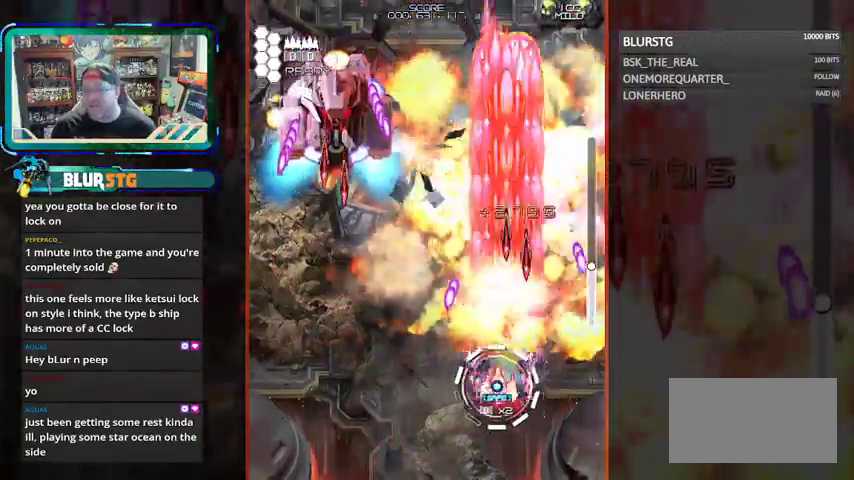
{"dt_ms": 500, "buttons": ["CROSS", "SQUARE"], "left_stick": "up-left", "events": [[67, "left_stick", "up"], [200, "CROSS", "down"], [367, "left_stick", "up-left"]]}
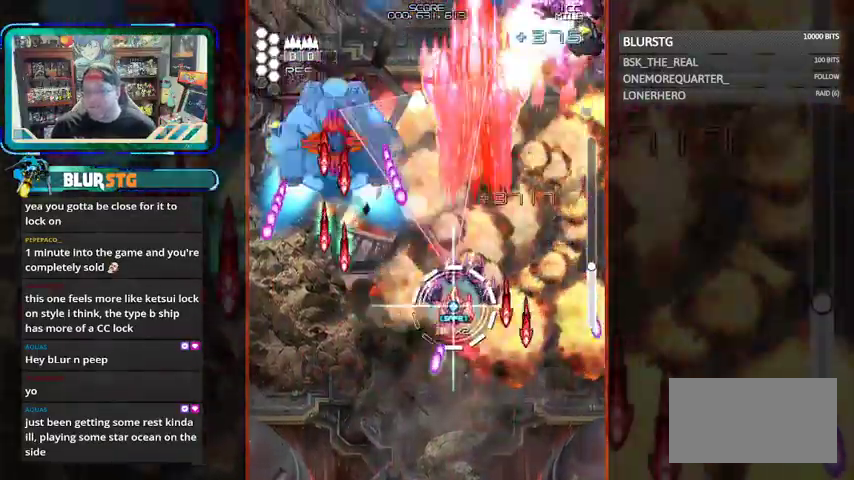
{"dt_ms": 500, "buttons": ["CROSS", "SQUARE"], "left_stick": "down", "events": [[33, "CROSS", "up"], [33, "left_stick", "left"], [67, "CROSS", "down"], [167, "left_stick", "down-left"], [267, "left_stick", "down"]]}
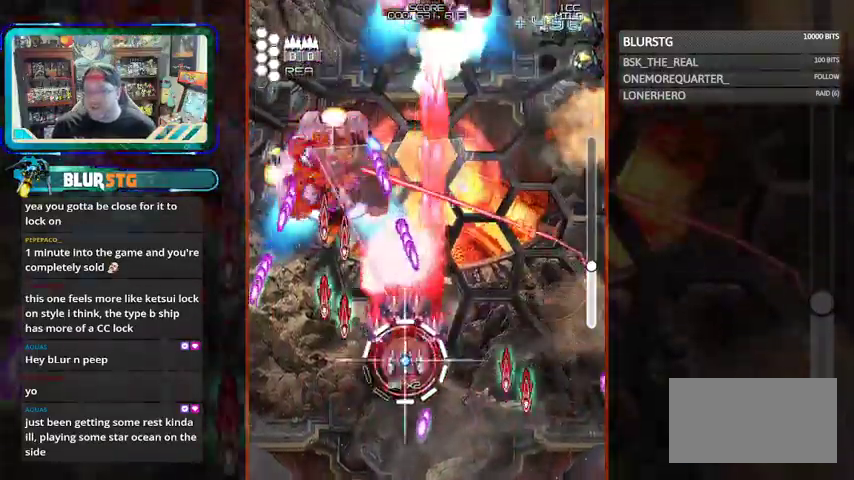
{"dt_ms": 500, "buttons": ["SQUARE"], "left_stick": "center", "events": [[67, "left_stick", "center"], [367, "CROSS", "up"]]}
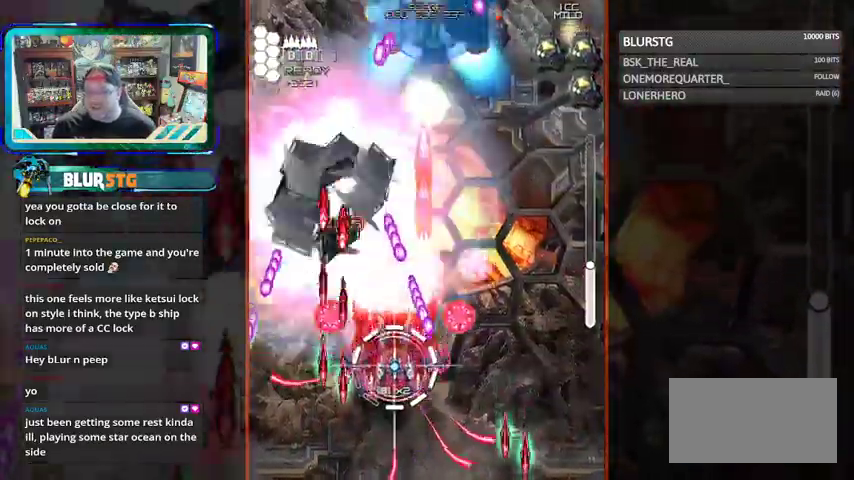
{"dt_ms": 500, "buttons": ["CROSS", "SQUARE"], "left_stick": "up-left", "events": [[167, "left_stick", "up-left"], [267, "left_stick", "center"], [333, "CROSS", "down"], [467, "left_stick", "up-left"]]}
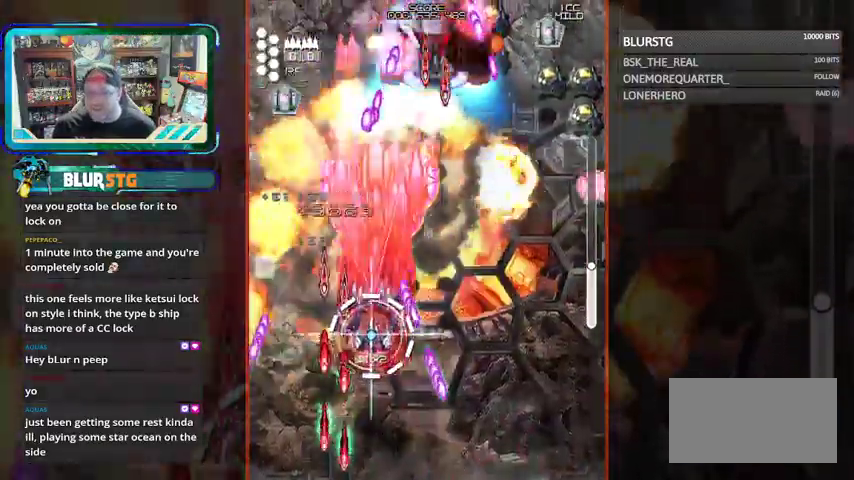
{"dt_ms": 500, "buttons": ["CROSS", "SQUARE"], "left_stick": "center", "events": [[33, "left_stick", "up"], [100, "CROSS", "up"], [233, "CROSS", "down"], [267, "left_stick", "right"], [467, "left_stick", "center"]]}
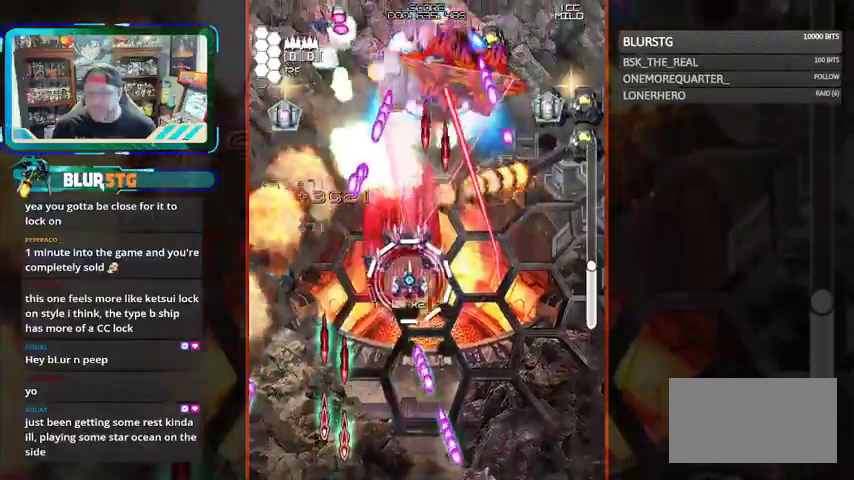
{"dt_ms": 500, "buttons": ["CROSS", "SQUARE"], "left_stick": "down-right", "events": [[67, "left_stick", "right"], [333, "left_stick", "center"], [500, "left_stick", "down-right"]]}
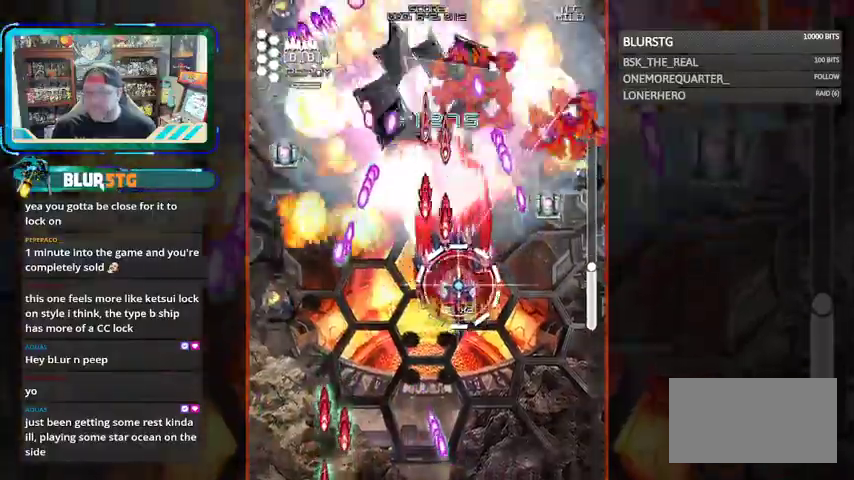
{"dt_ms": 500, "buttons": ["SQUARE"], "left_stick": "up-left", "events": [[33, "CROSS", "up"], [267, "left_stick", "right"], [400, "left_stick", "up-left"]]}
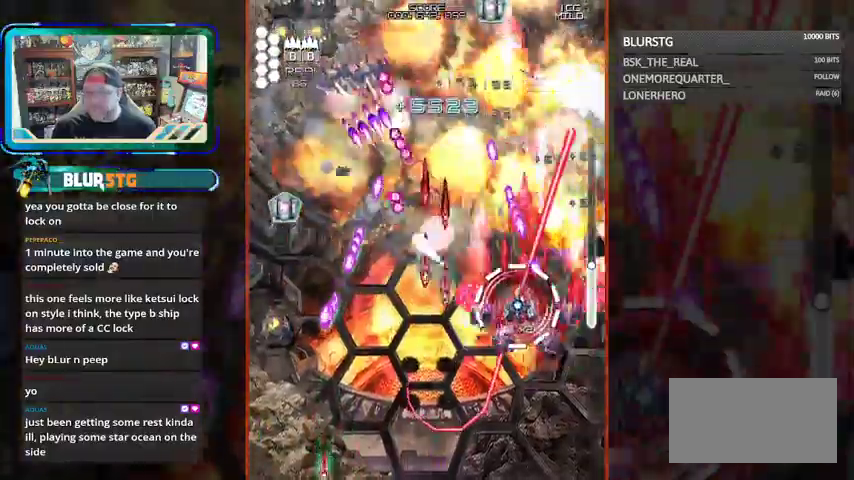
{"dt_ms": 500, "buttons": ["SQUARE"], "left_stick": "center", "events": [[33, "CROSS", "down"], [100, "left_stick", "center"], [300, "left_stick", "down"], [333, "CROSS", "up"], [467, "left_stick", "center"]]}
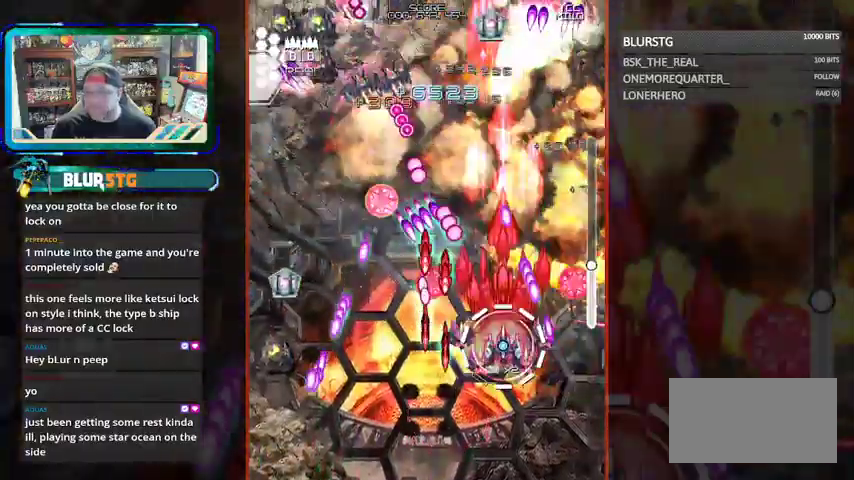
{"dt_ms": 500, "buttons": ["CROSS", "SQUARE"], "left_stick": "down", "events": [[67, "CROSS", "down"], [167, "left_stick", "left"], [267, "left_stick", "center"], [367, "left_stick", "down"]]}
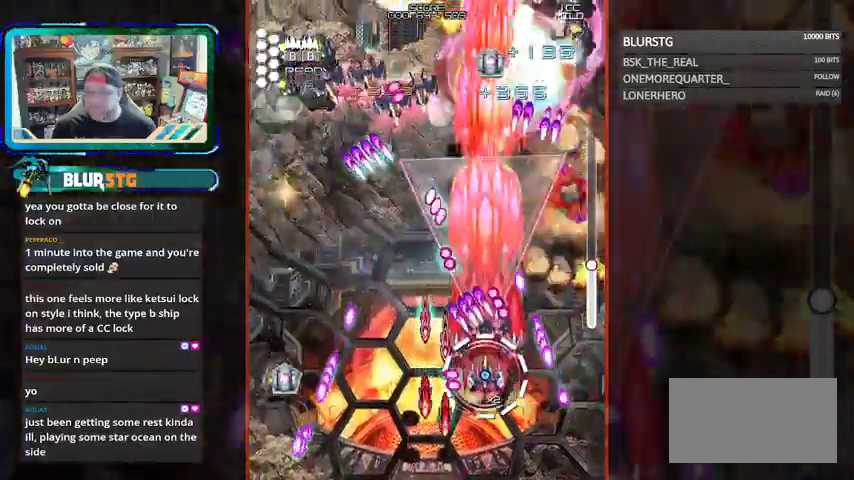
{"dt_ms": 500, "buttons": ["CROSS", "SQUARE"], "left_stick": "up", "events": [[100, "left_stick", "down-left"], [233, "left_stick", "center"], [467, "left_stick", "up"]]}
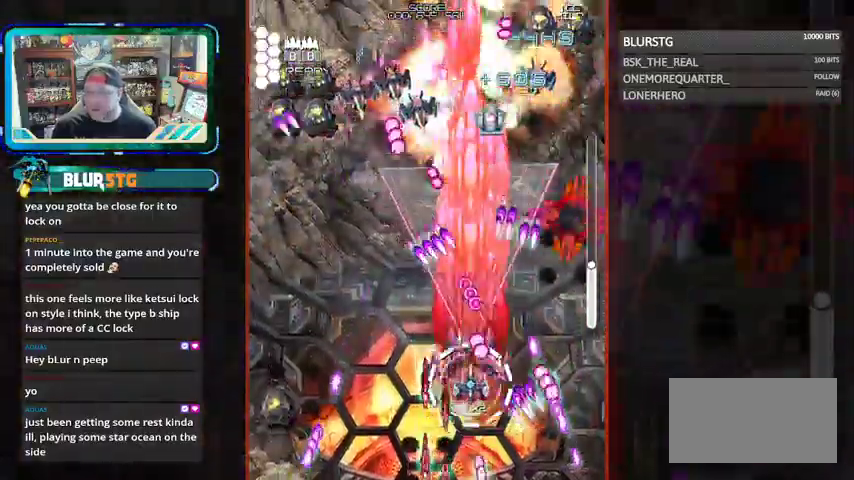
{"dt_ms": 500, "buttons": ["CROSS", "SQUARE"], "left_stick": "up", "events": [[67, "left_stick", "up-left"], [167, "left_stick", "left"], [200, "CROSS", "up"], [367, "left_stick", "up-left"], [433, "CROSS", "down"], [467, "left_stick", "up"]]}
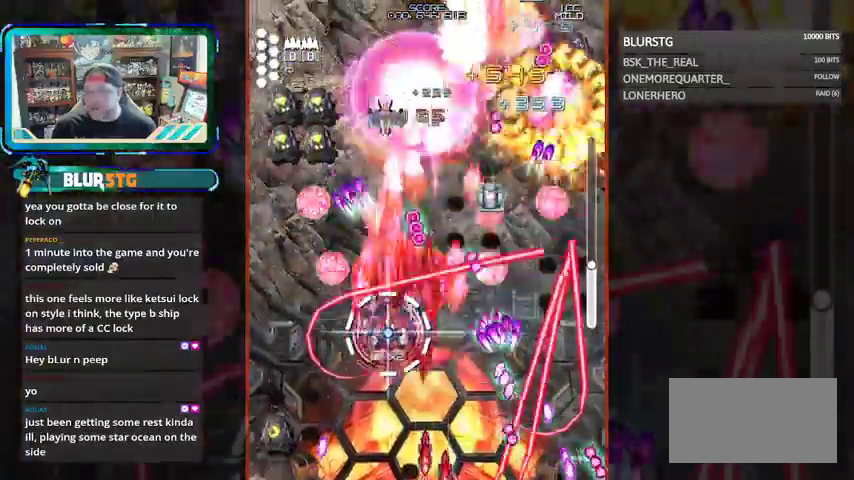
{"dt_ms": 1000, "buttons": ["SQUARE"], "left_stick": "left"}